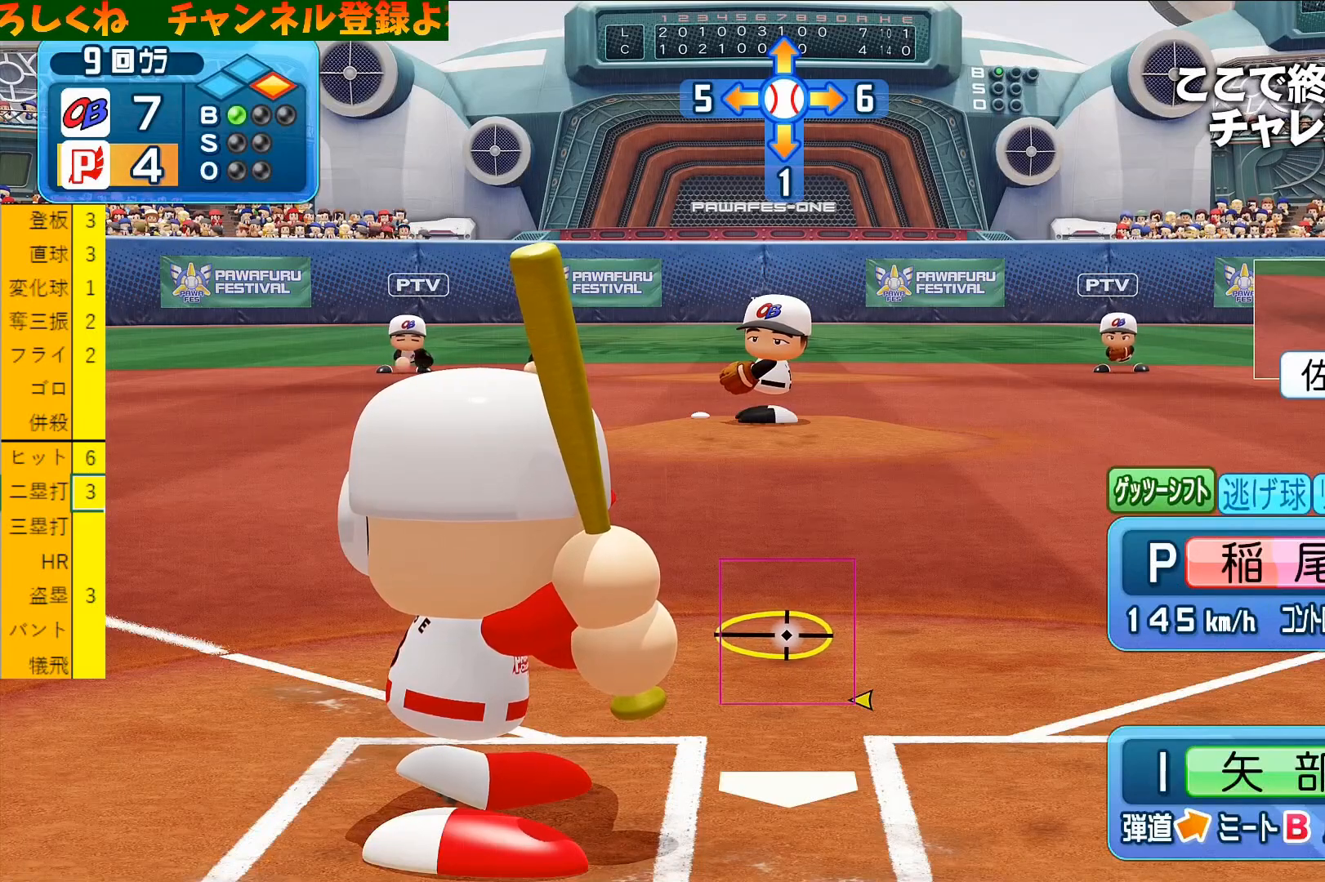
Gameplay with a controller (PlayStation layout); each line is a JSON object with the inputs held at the frame after it. "events" lists button and stick changes between this image and that frame as [ms after this image, input, new state], when the widget could be followed in between. Not read: right_stick.
{"buttons": [], "left_stick": "center", "events": []}
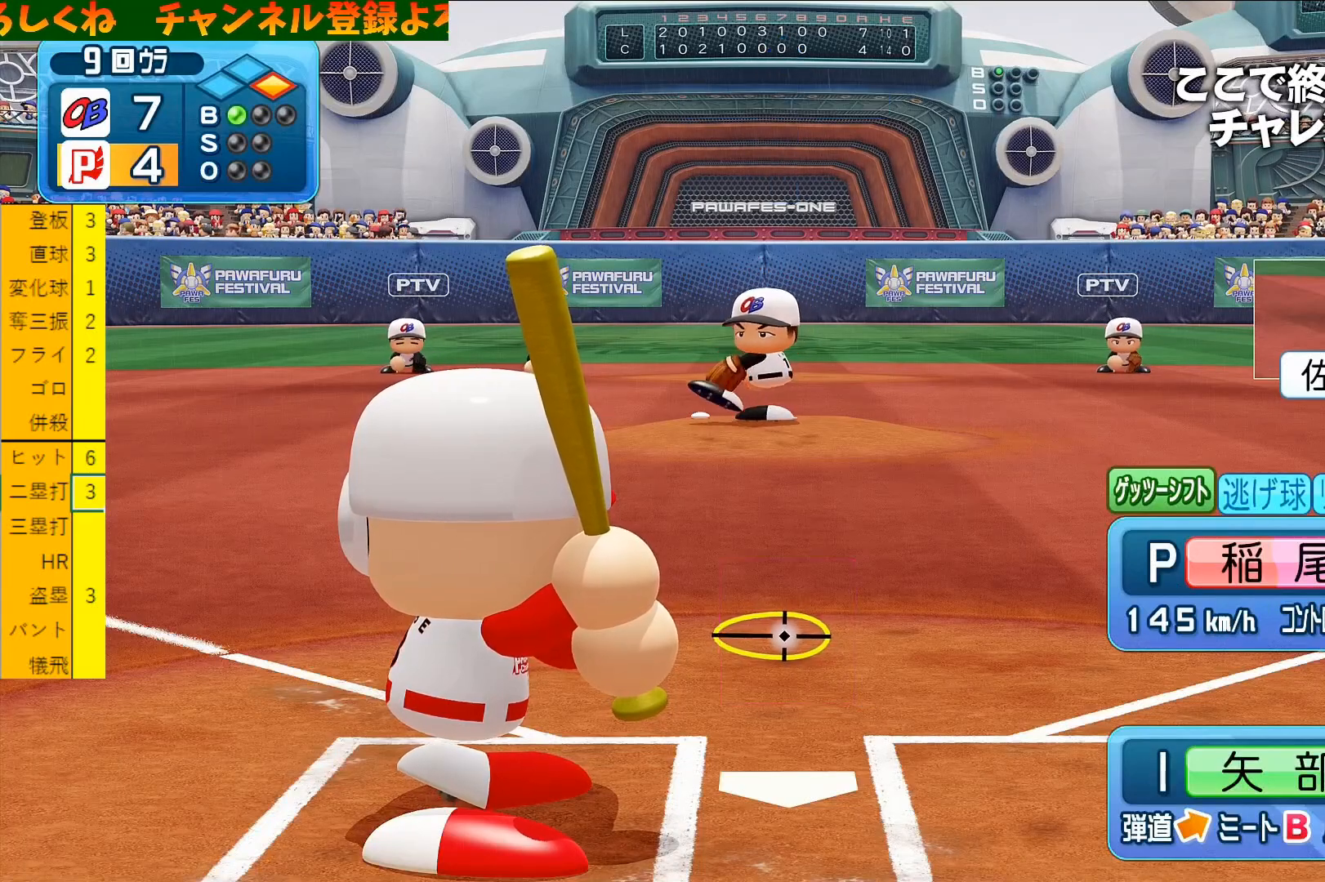
{"buttons": [], "left_stick": "center", "events": []}
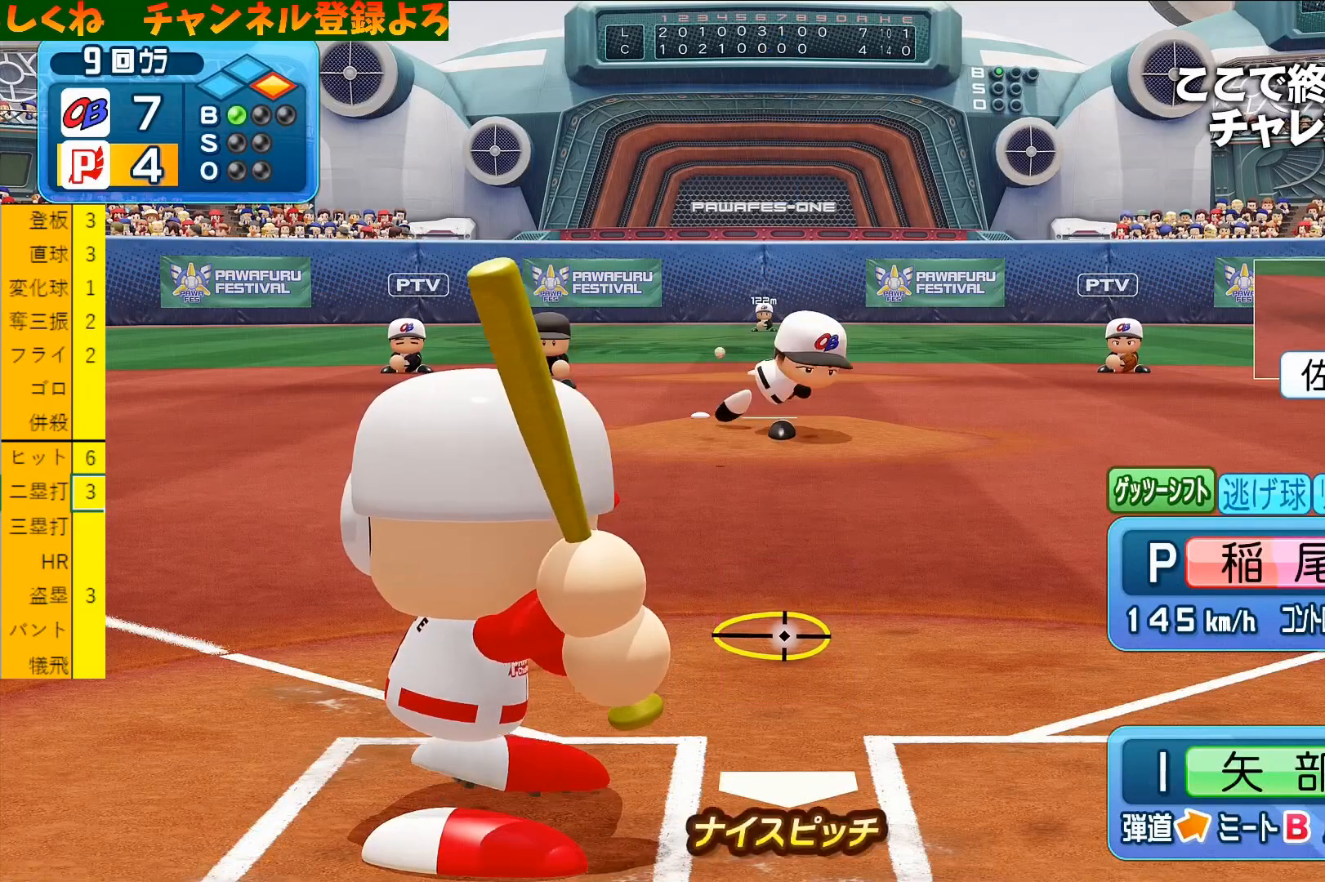
{"buttons": [], "left_stick": "down-left", "events": [[333, "left_stick", "down-left"]]}
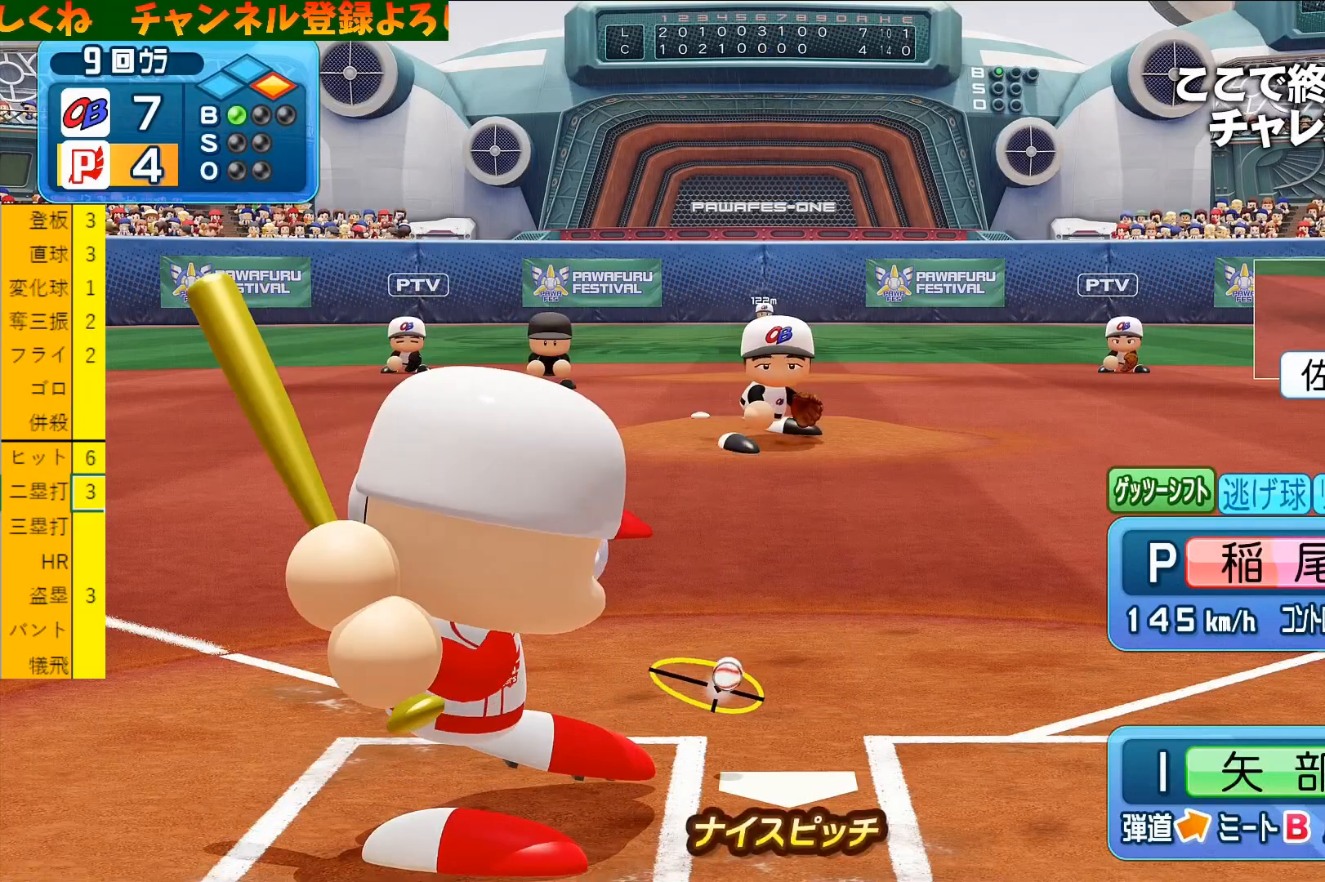
{"buttons": [], "left_stick": "center", "events": [[200, "left_stick", "center"], [366, "left_stick", "up"], [433, "left_stick", "center"]]}
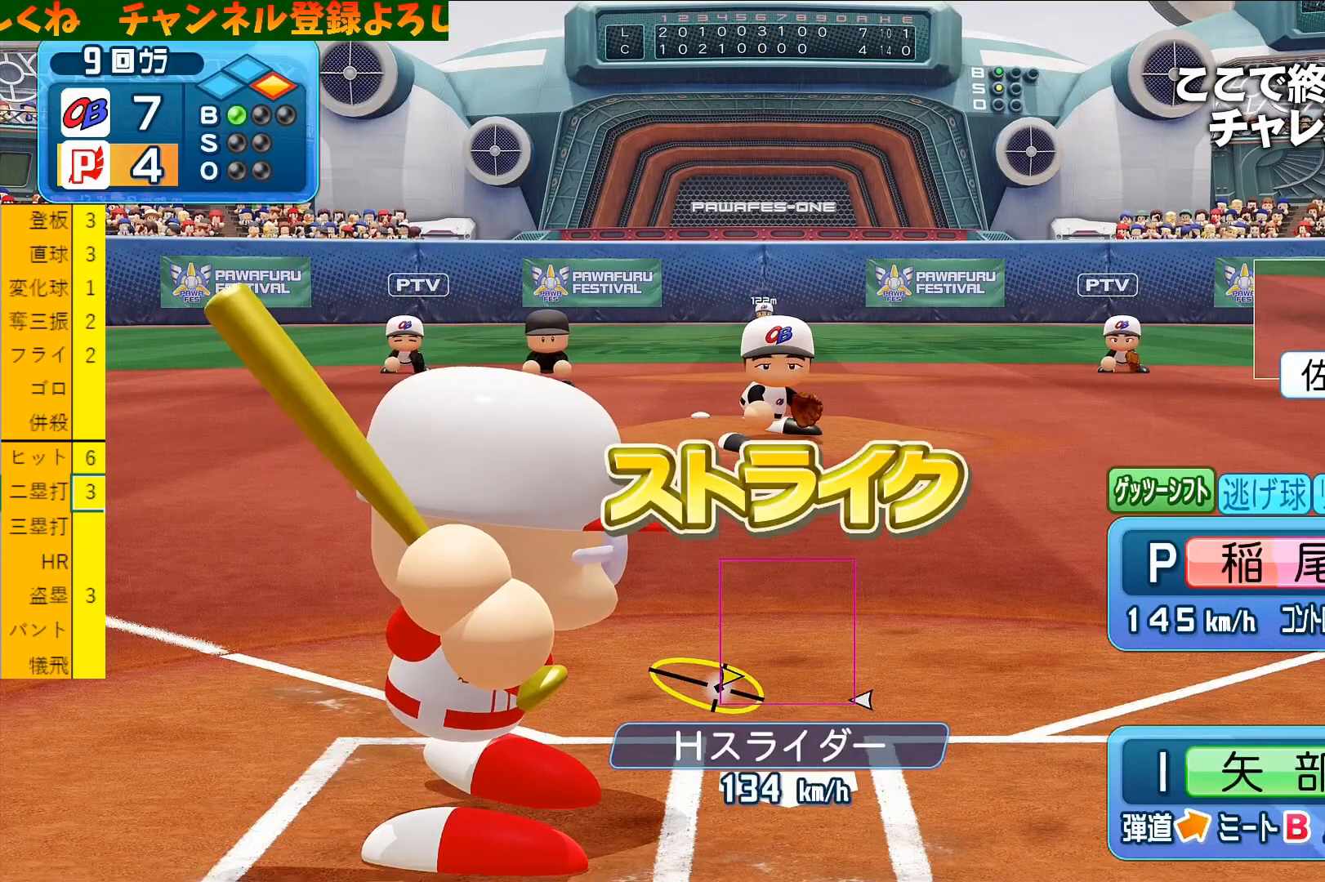
{"buttons": [], "left_stick": "center", "events": [[100, "left_stick", "up"], [166, "left_stick", "center"]]}
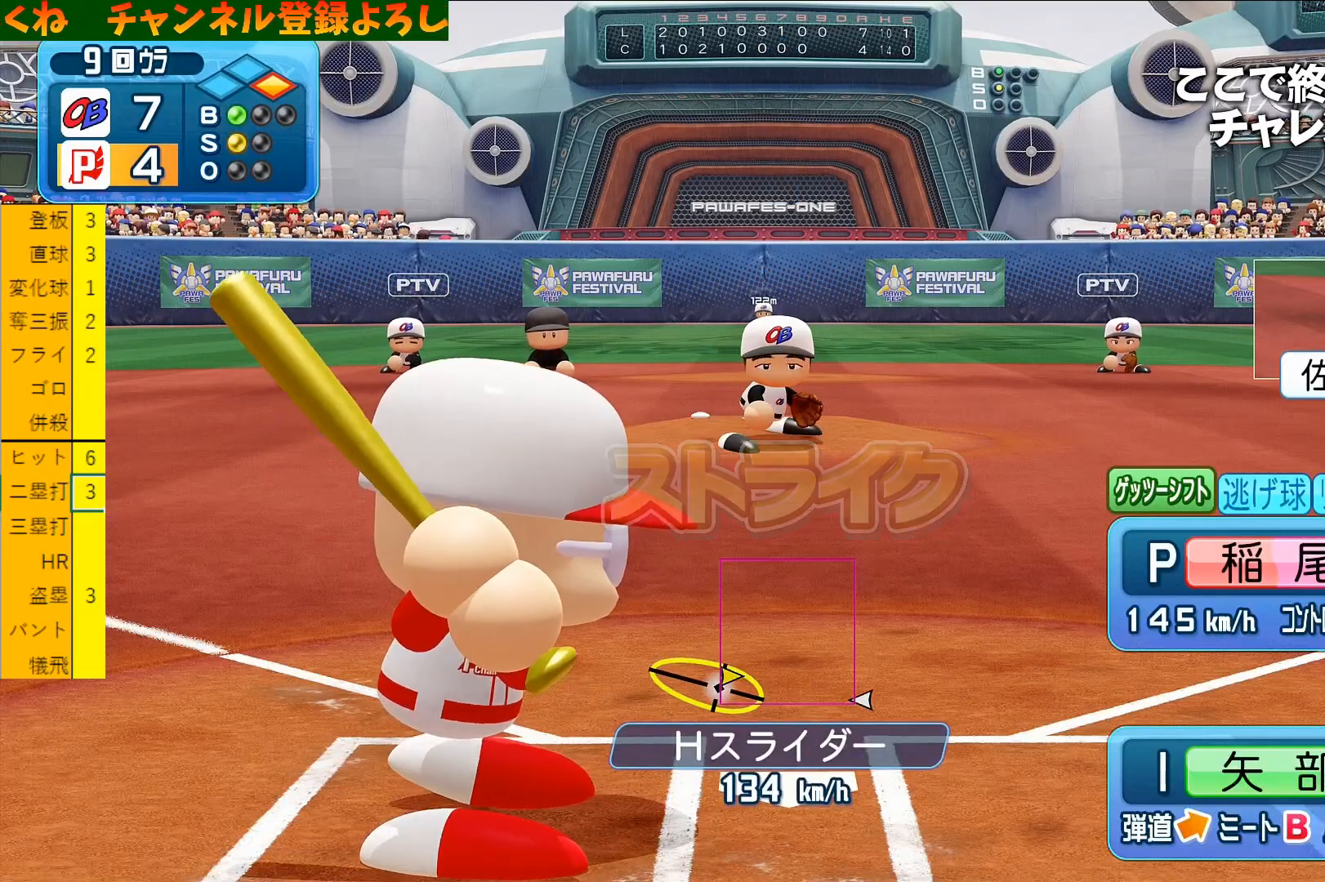
{"buttons": [], "left_stick": "center", "events": []}
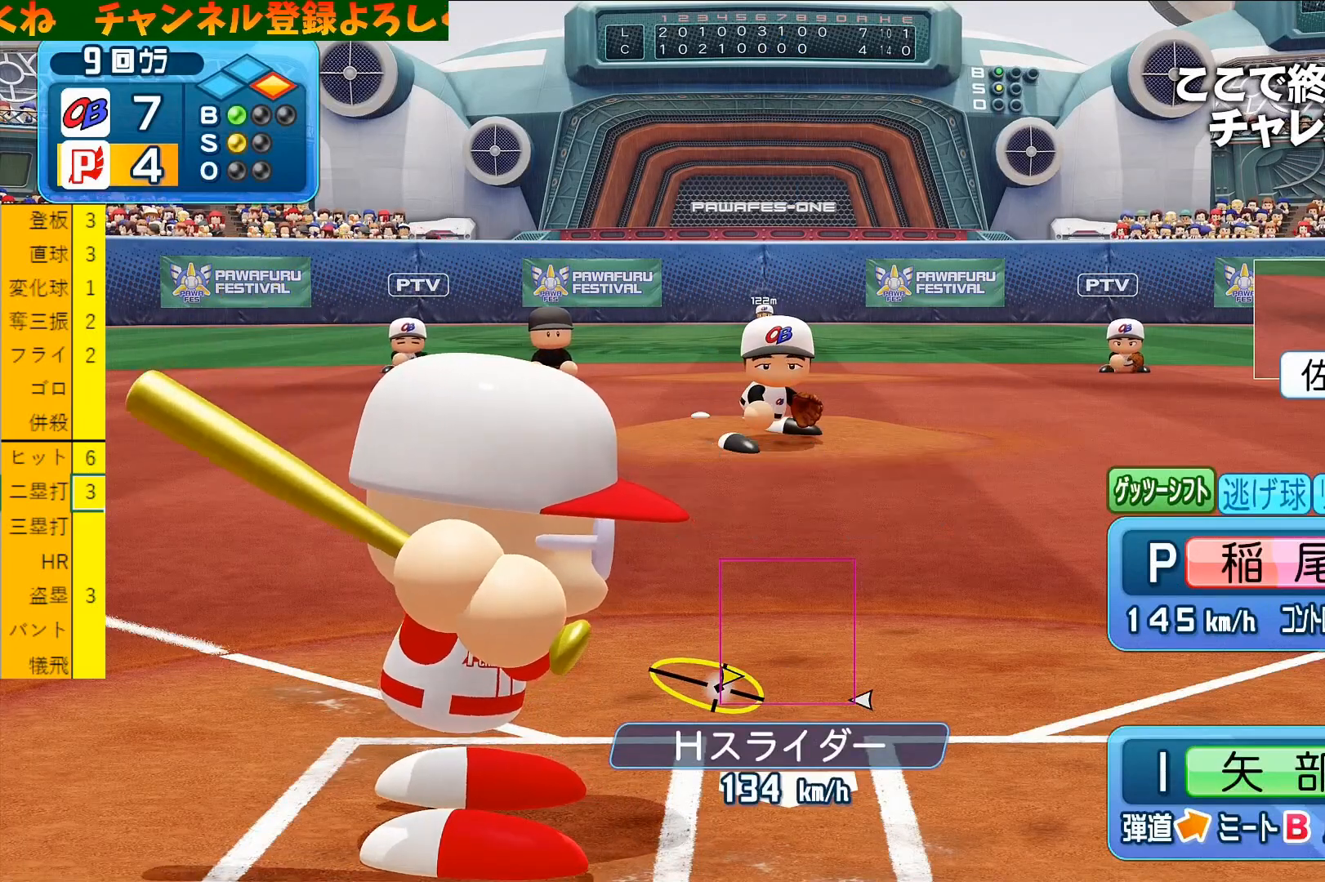
{"buttons": [], "left_stick": "center", "events": []}
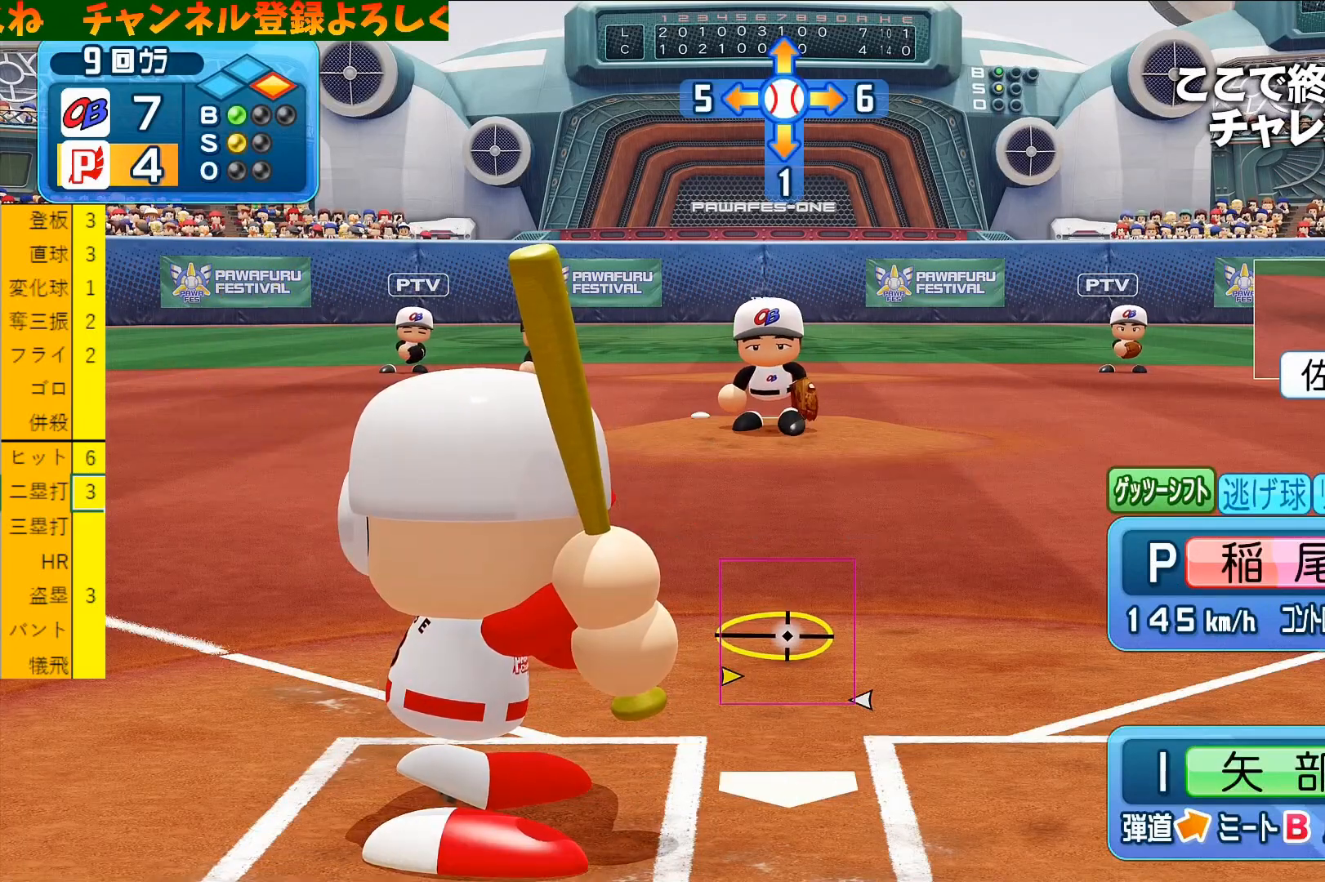
{"buttons": [], "left_stick": "center", "events": []}
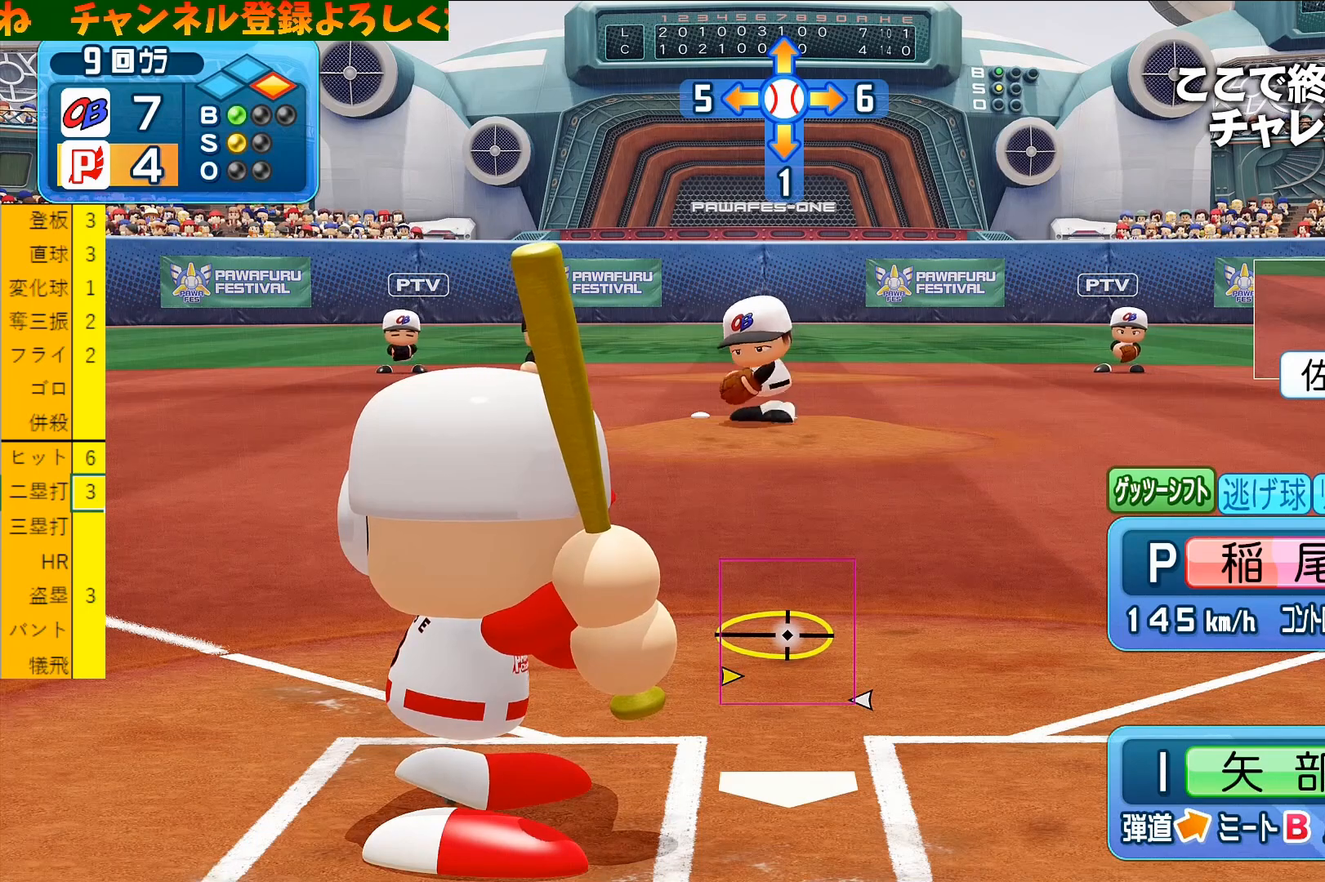
{"buttons": [], "left_stick": "center", "events": []}
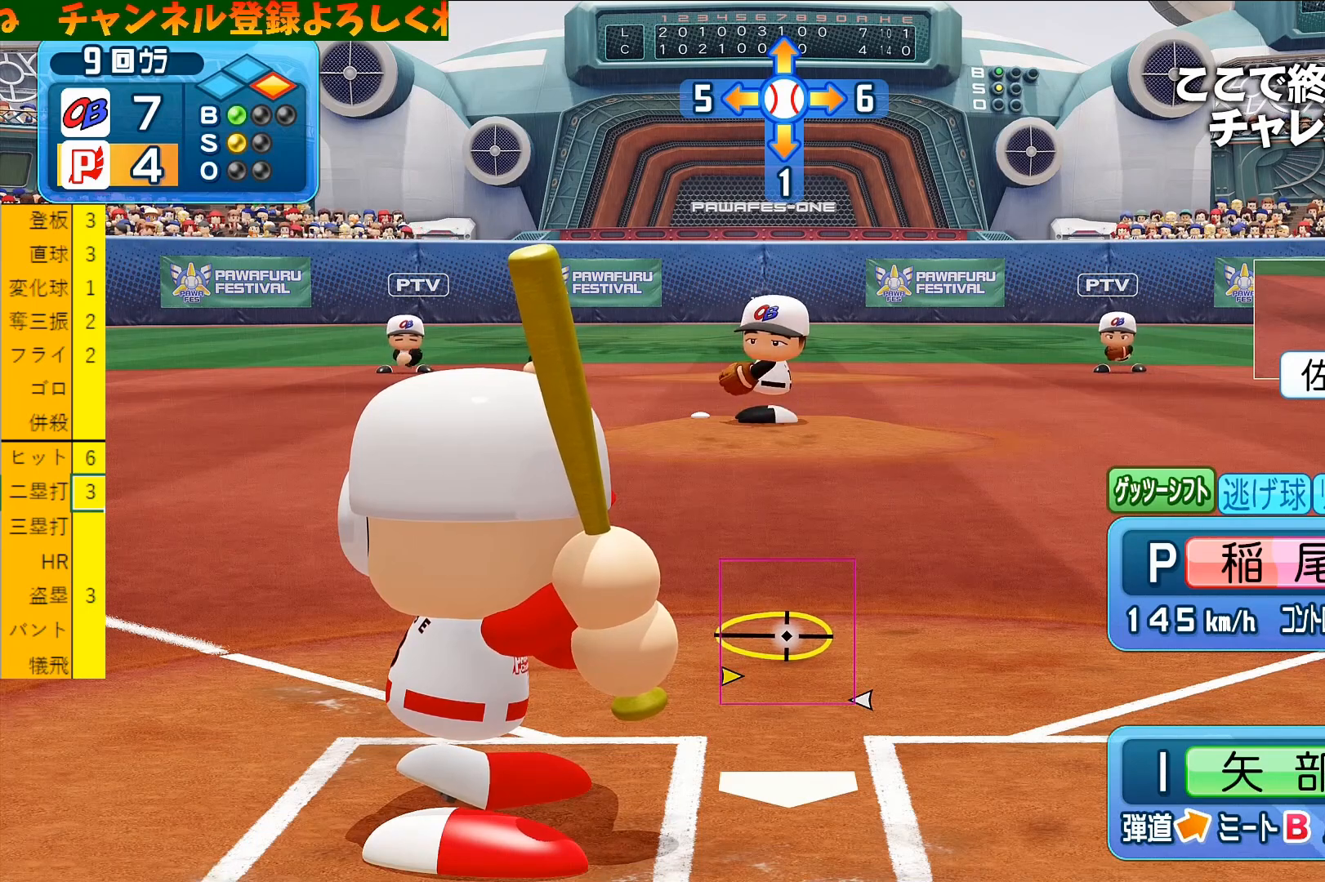
{"buttons": [], "left_stick": "center", "events": []}
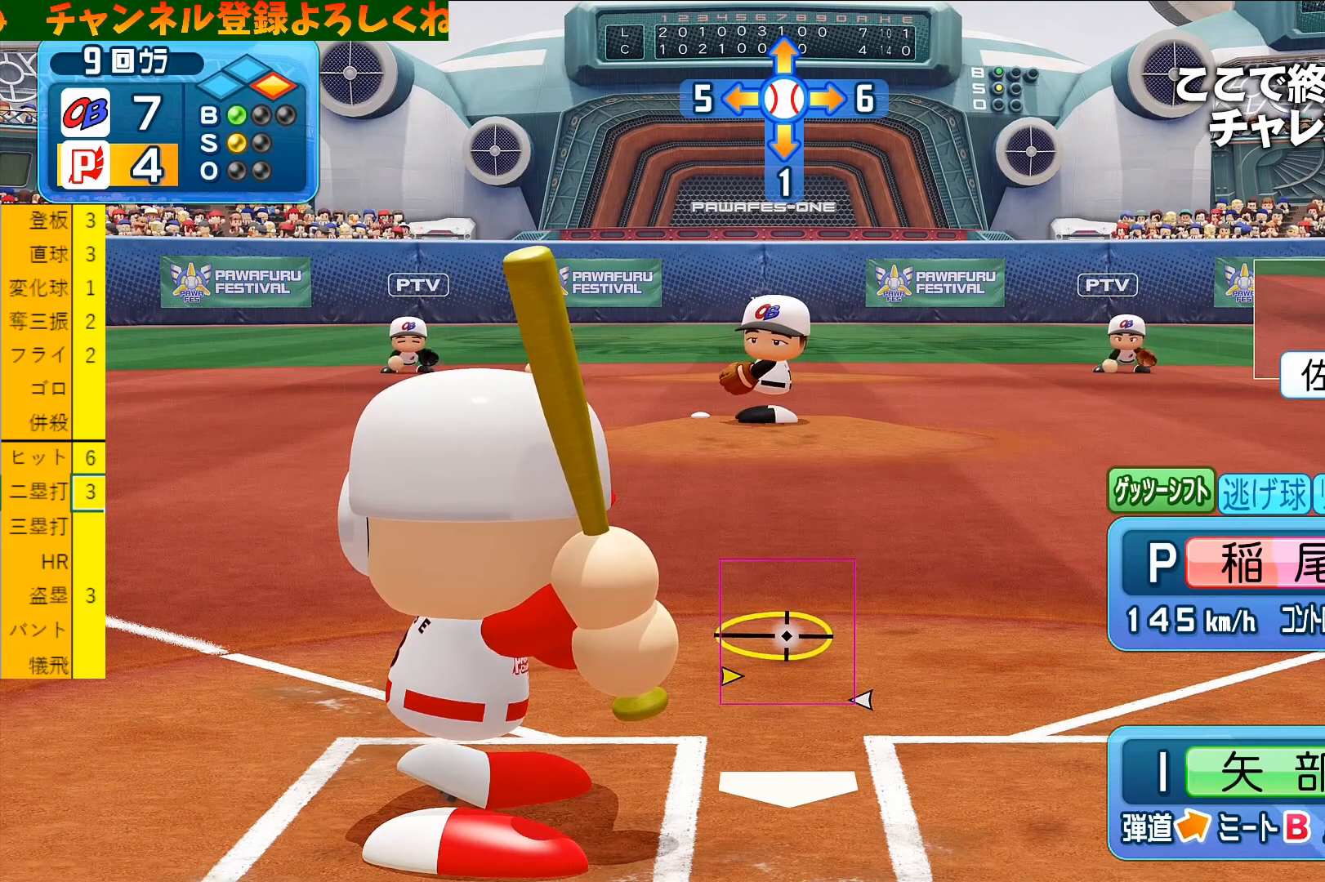
{"buttons": [], "left_stick": "center", "events": []}
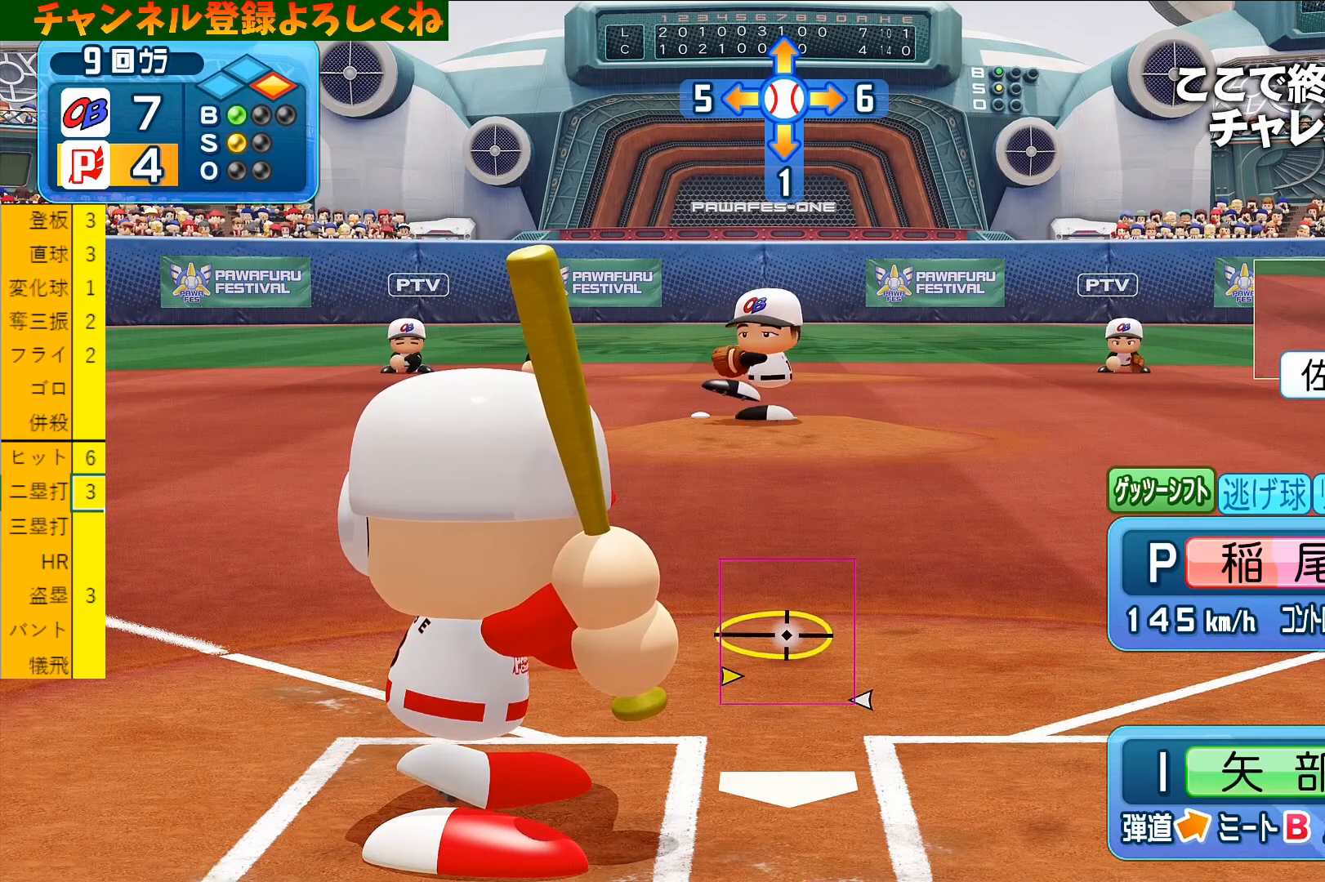
{"buttons": [], "left_stick": "center", "events": []}
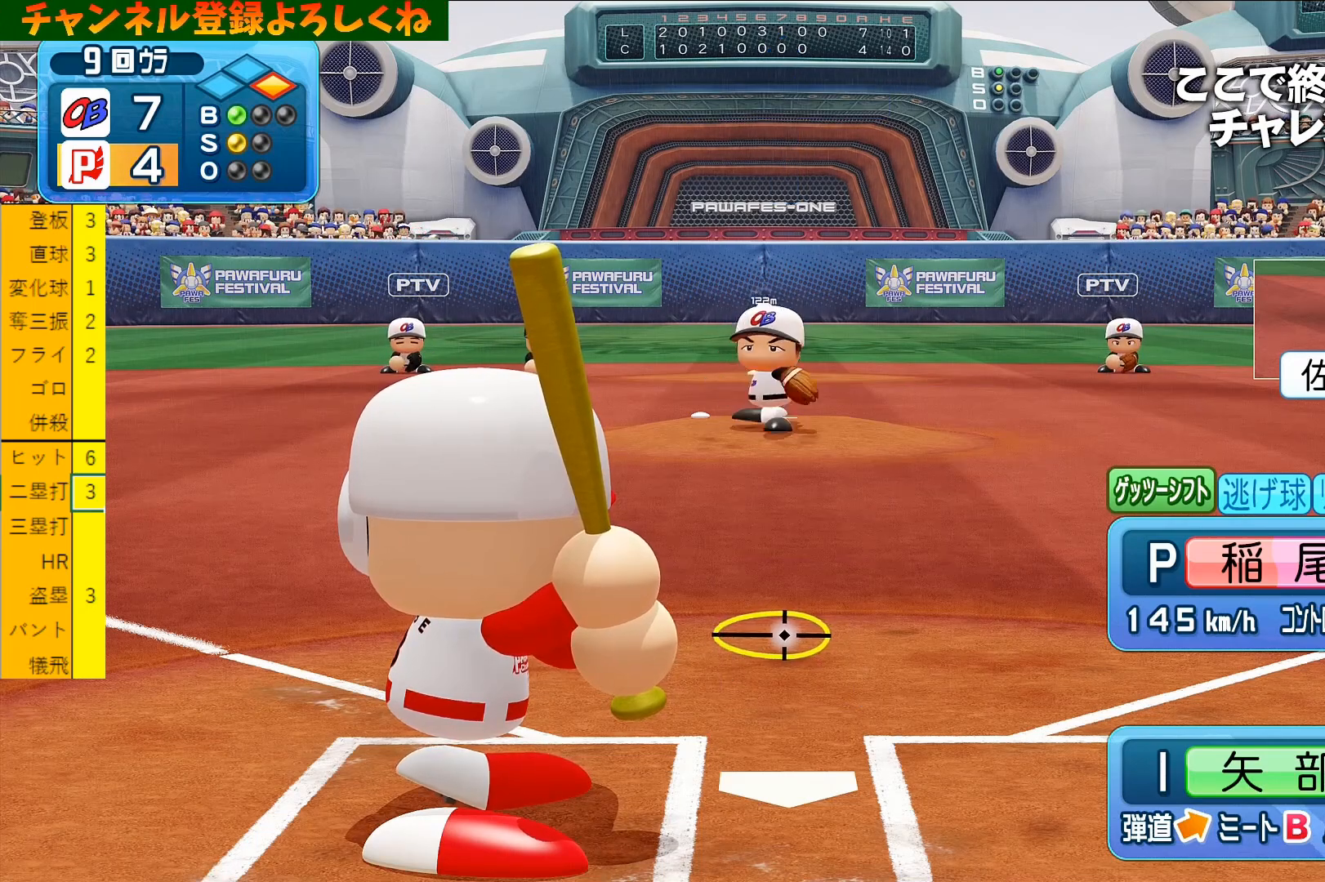
{"buttons": [], "left_stick": "center", "events": []}
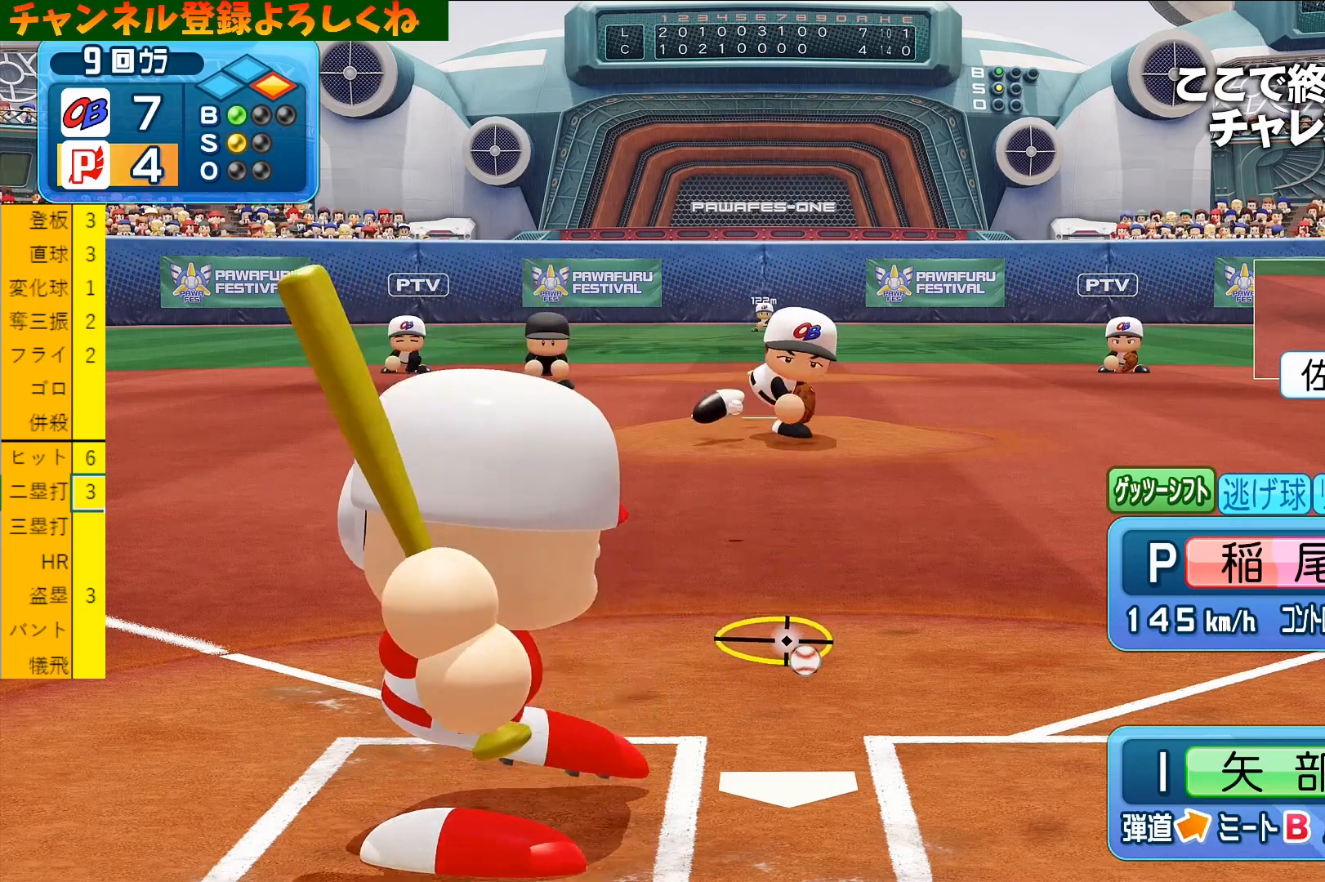
{"buttons": ["CROSS"], "left_stick": "down-right", "events": [[100, "CROSS", "down"], [100, "left_stick", "down-right"]]}
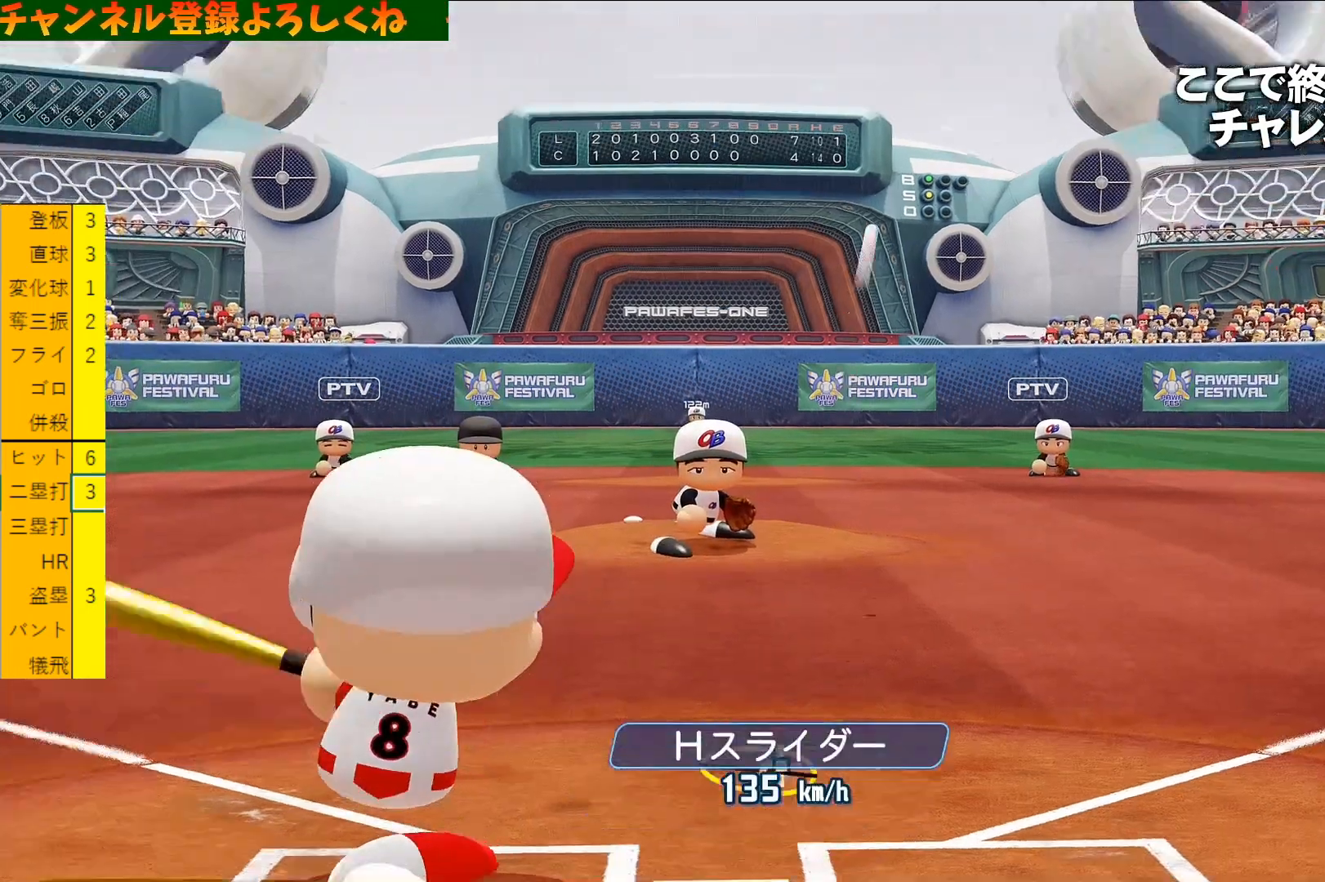
{"buttons": ["TRIANGLE"], "left_stick": "down-right", "events": [[300, "CROSS", "up"], [500, "TRIANGLE", "down"]]}
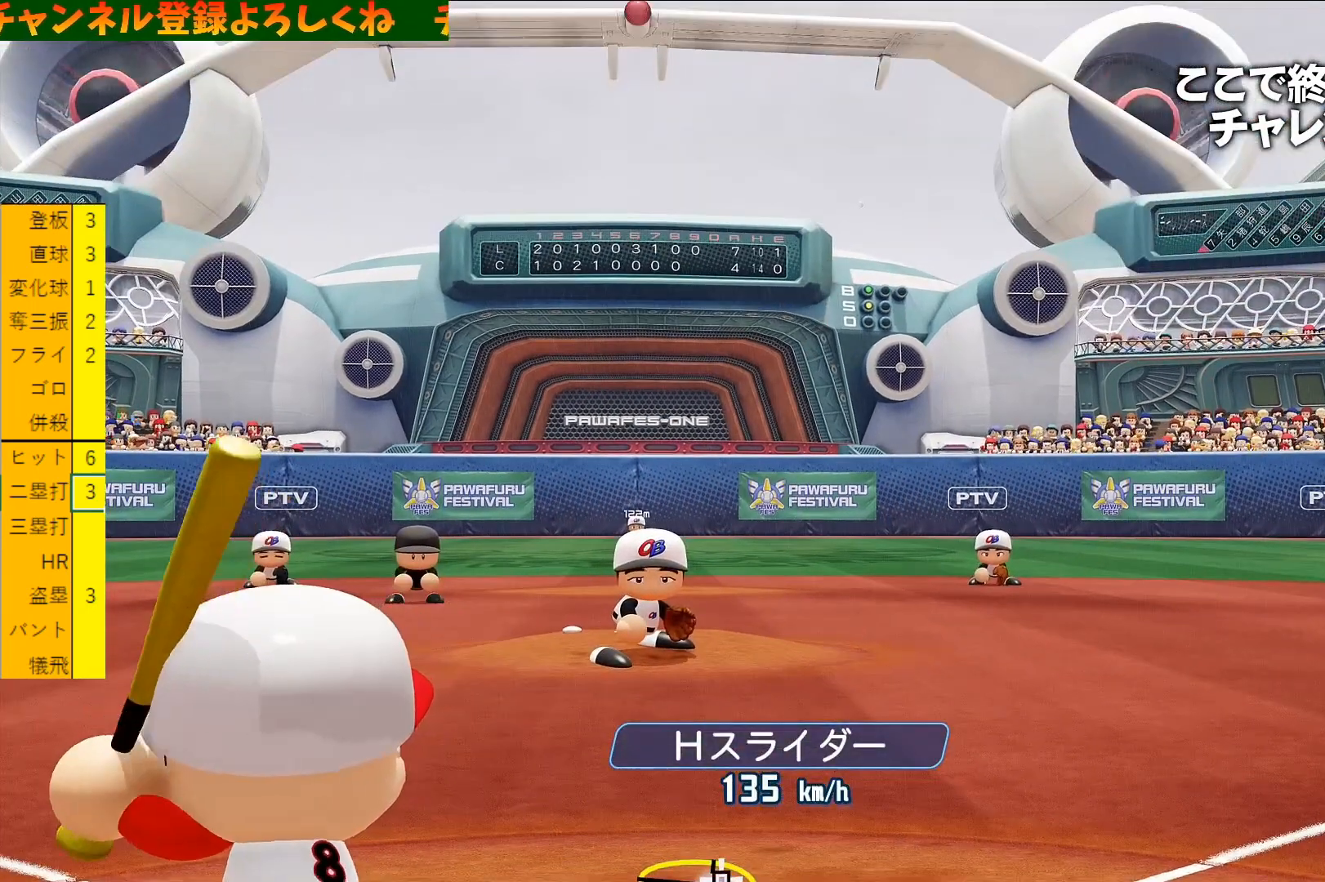
{"buttons": ["TRIANGLE"], "left_stick": "center", "events": [[66, "left_stick", "center"]]}
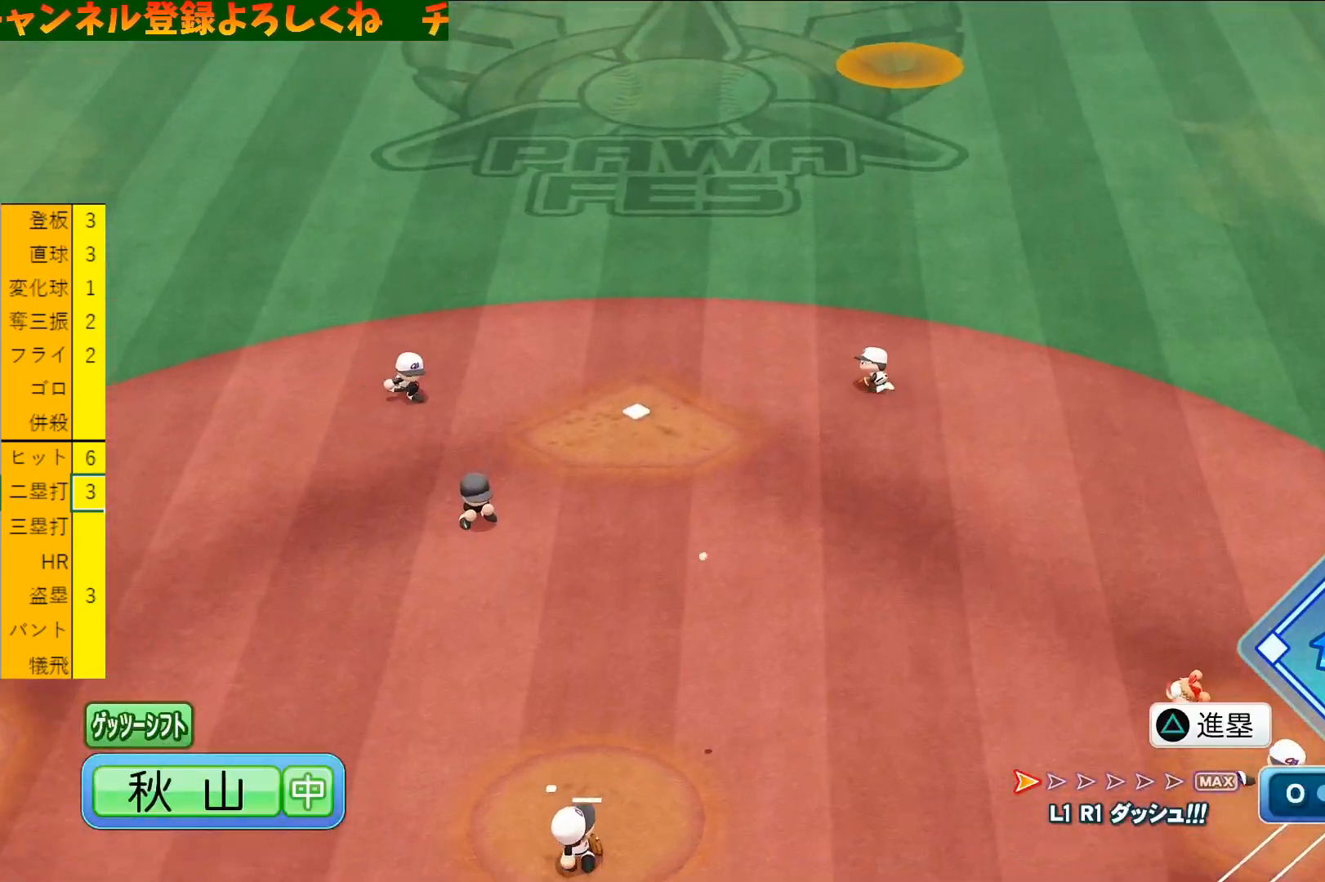
{"buttons": ["TRIANGLE", "R1"], "left_stick": "center", "events": [[166, "L1", "down"], [233, "L1", "up"], [400, "L1", "down"], [466, "L1", "up"], [466, "R1", "down"]]}
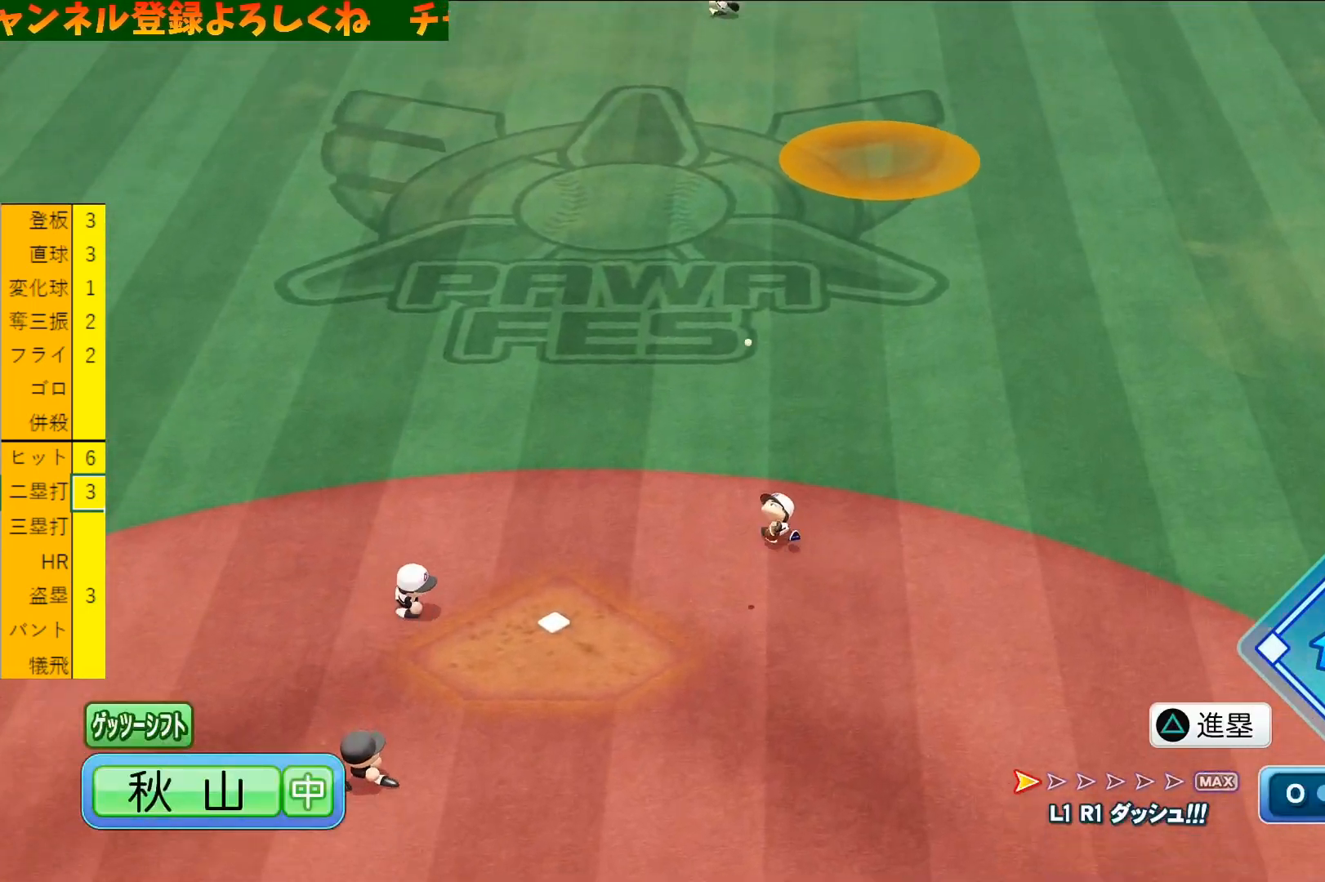
{"buttons": ["TRIANGLE", "R1", "R2"], "left_stick": "center", "events": [[100, "L1", "down"], [100, "R1", "up"], [100, "R2", "down"], [166, "L1", "up"], [333, "L1", "down"], [333, "R1", "down"], [400, "L1", "up"], [400, "R1", "up"], [500, "R1", "down"]]}
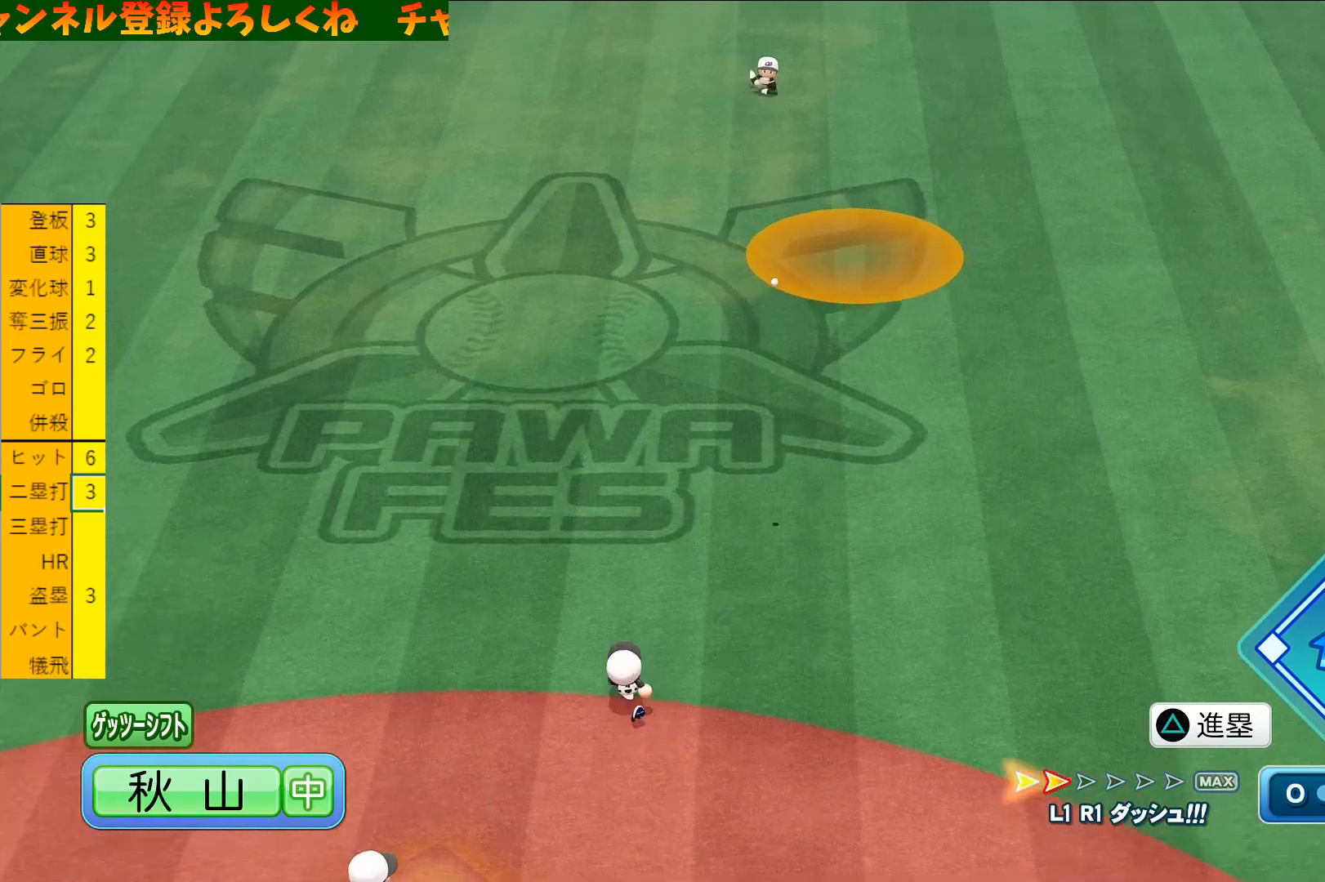
{"buttons": ["TRIANGLE", "R2"], "left_stick": "center", "events": [[33, "L1", "down"], [66, "R1", "up"], [100, "L1", "up"], [200, "L1", "down"], [300, "L1", "up"], [300, "R1", "down"], [366, "R1", "up"], [433, "L1", "down"], [500, "L1", "up"]]}
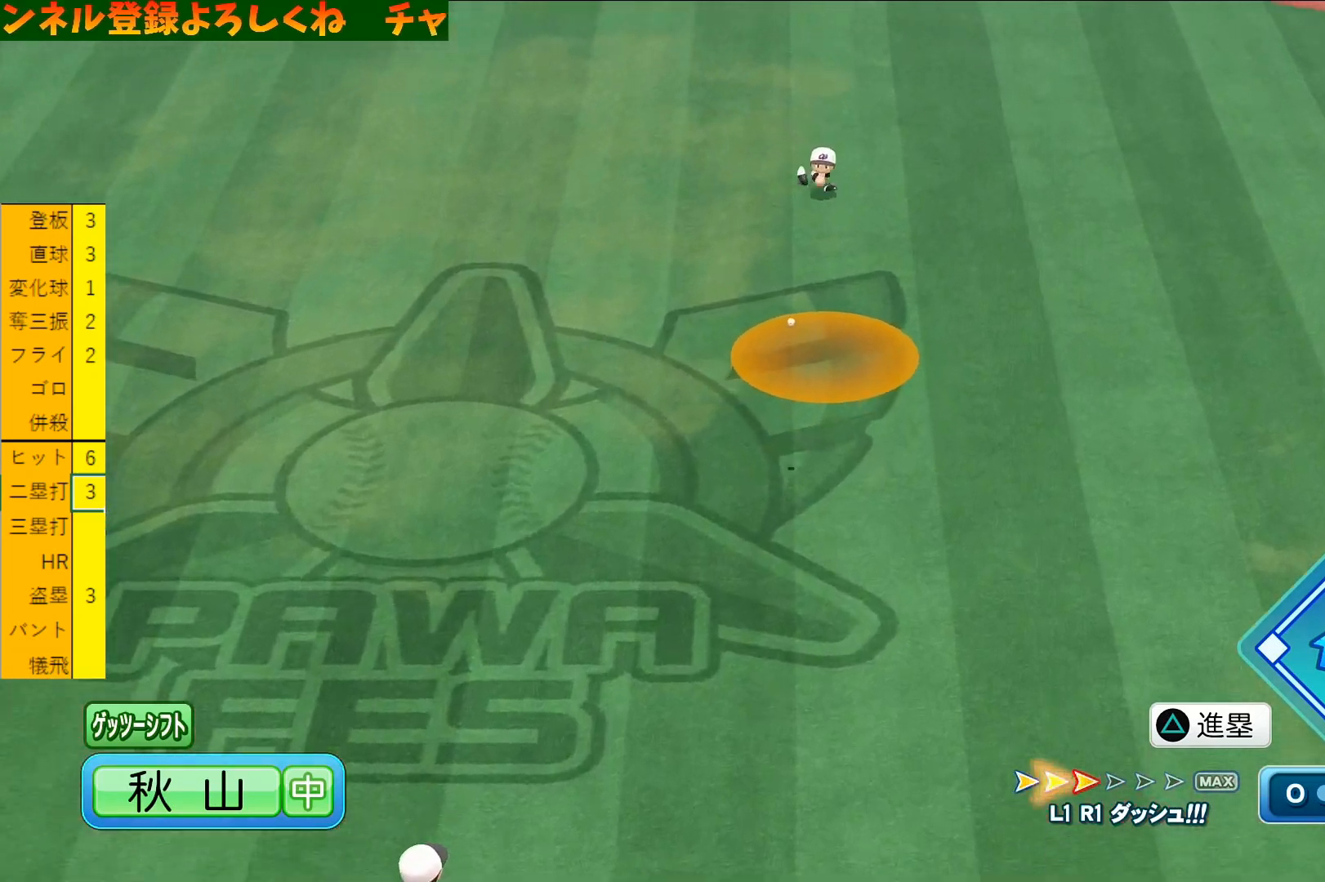
{"buttons": ["R2"], "left_stick": "center", "events": [[100, "R1", "down"], [133, "L1", "down"], [166, "R1", "up"], [200, "L1", "up"], [266, "R1", "down"], [333, "L1", "down"], [333, "R1", "up"], [400, "L1", "up"], [433, "R1", "down"], [500, "R1", "up"], [500, "TRIANGLE", "up"]]}
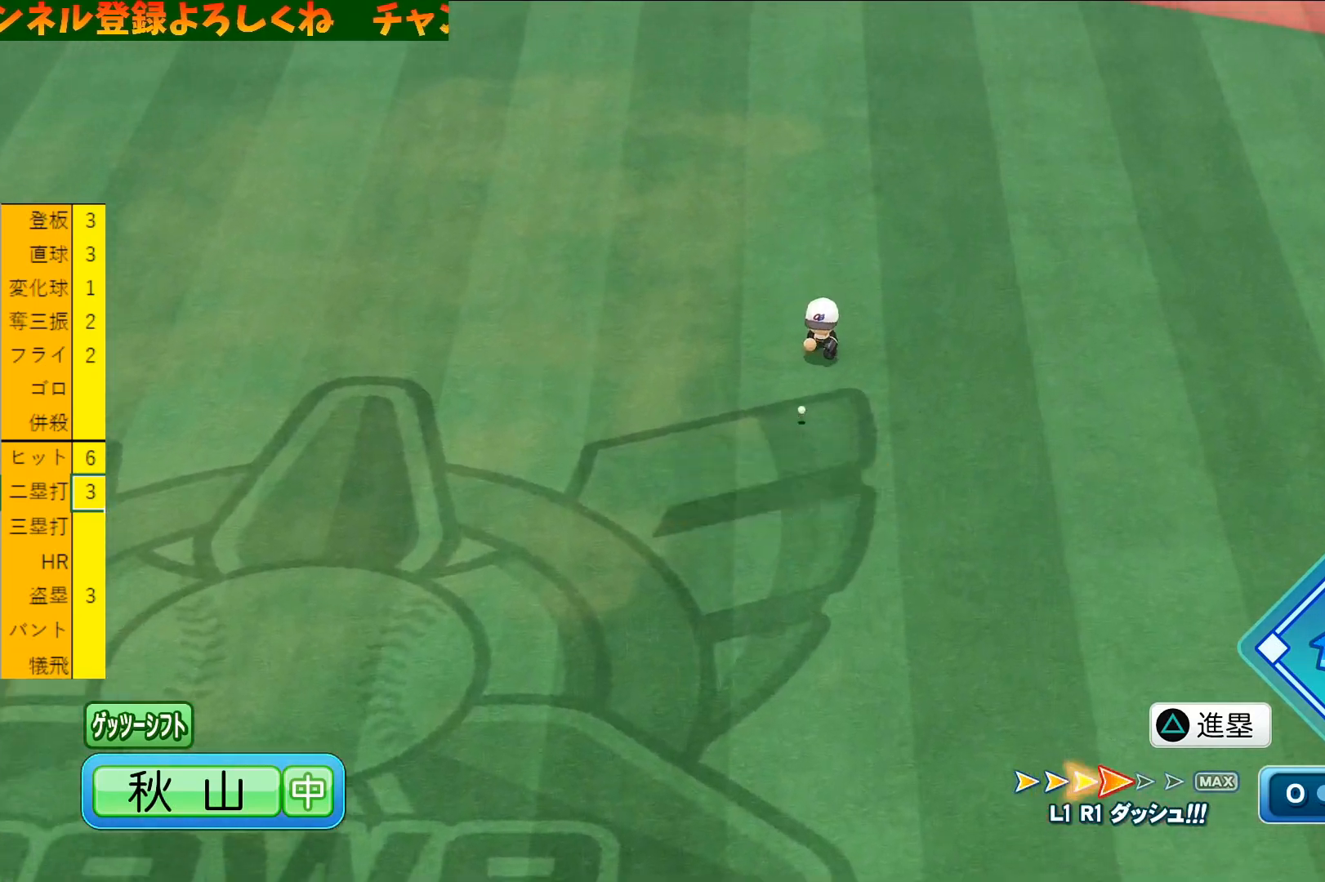
{"buttons": ["R2"], "left_stick": "center", "events": [[33, "L1", "down"], [66, "R1", "down"], [100, "L1", "up"], [166, "R1", "up"], [233, "L1", "down"], [233, "R1", "down"], [300, "L1", "up"], [300, "R1", "up"], [400, "L1", "down"], [400, "R1", "down"], [466, "L1", "up"], [466, "R1", "up"]]}
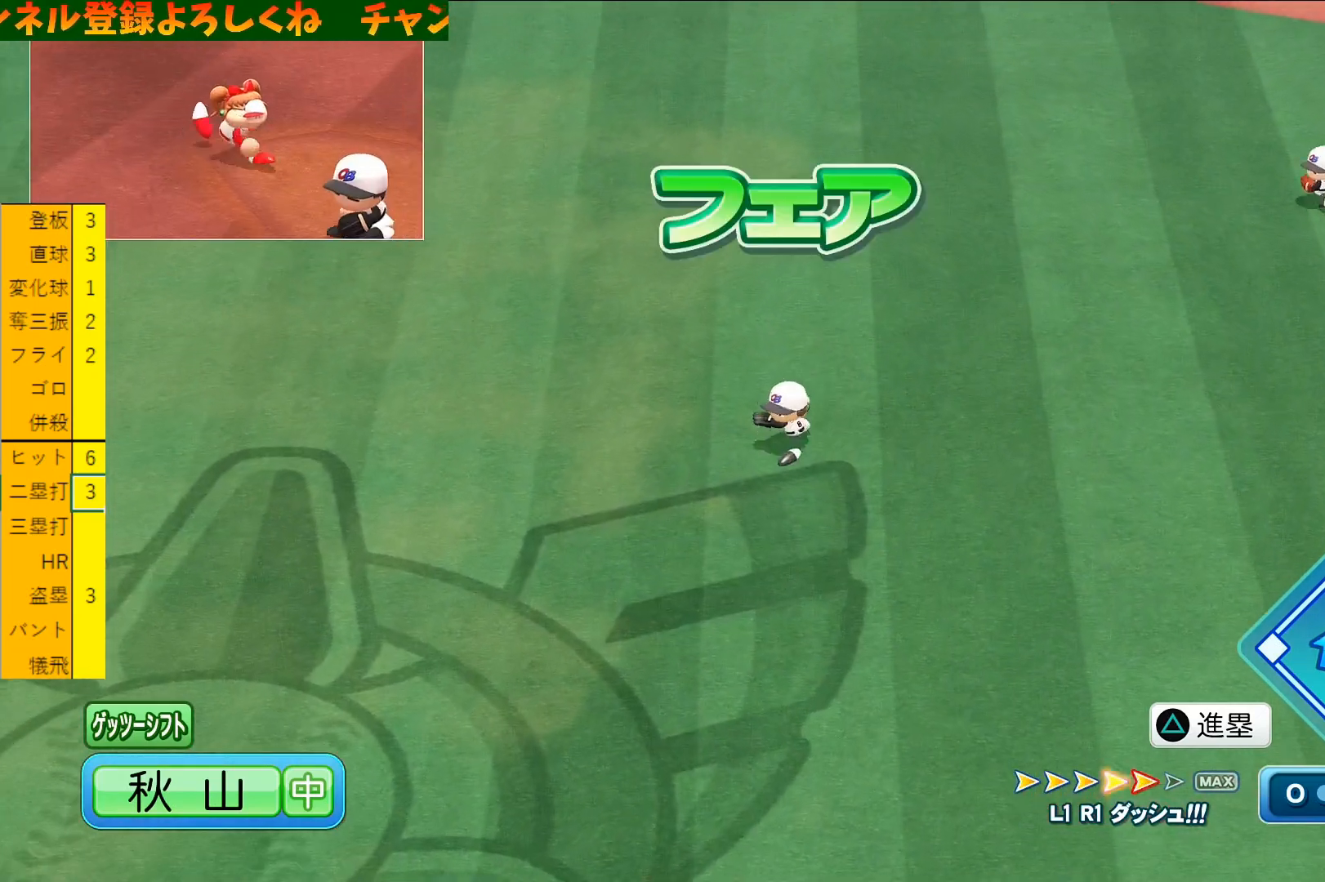
{"buttons": ["R1", "R2"], "left_stick": "center", "events": [[33, "R1", "down"], [133, "R1", "up"], [200, "R1", "down"], [266, "R1", "up"], [333, "R1", "down"], [433, "R1", "up"], [500, "R1", "down"]]}
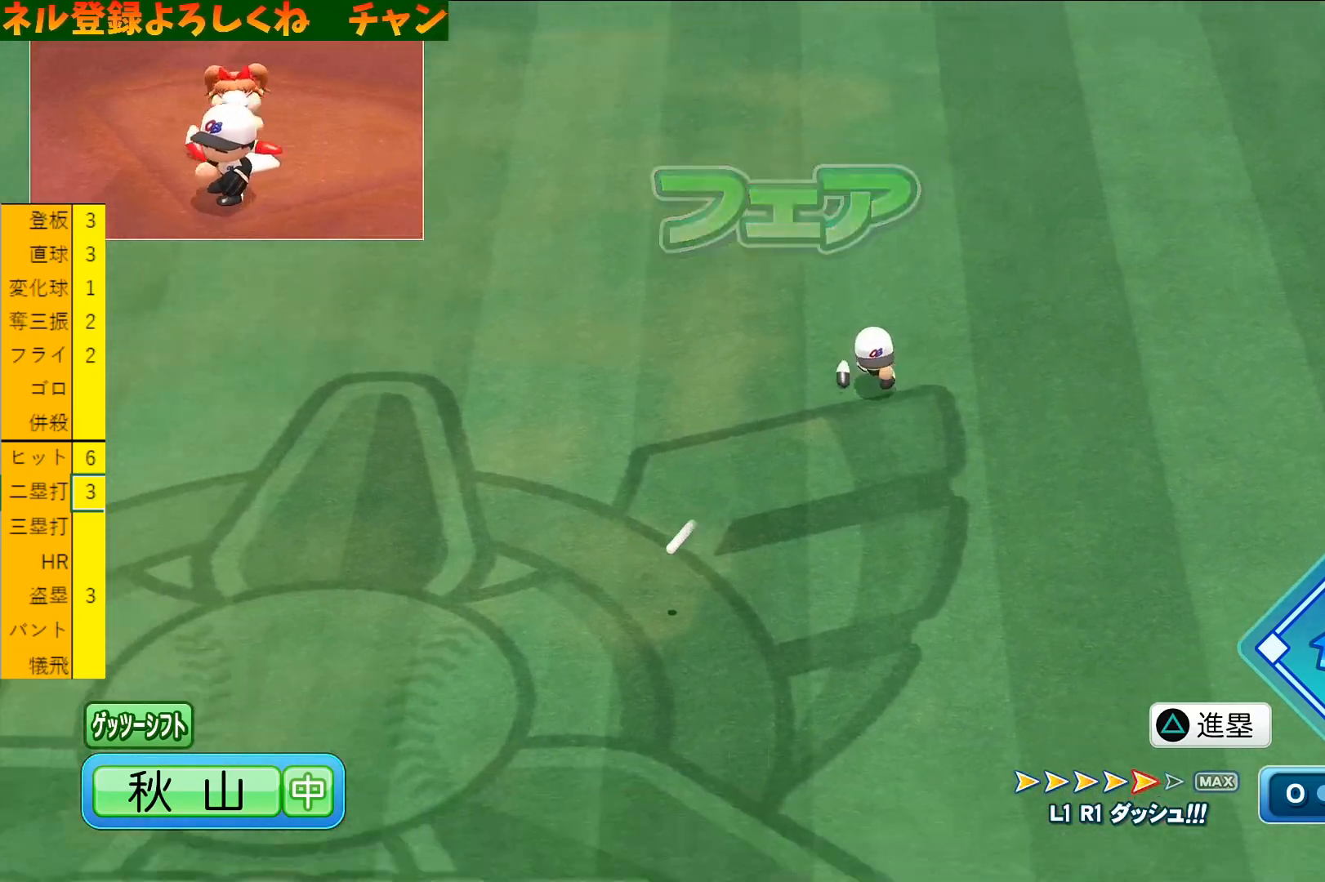
{"buttons": ["R2"], "left_stick": "center", "events": [[233, "R1", "up"], [333, "R1", "down"], [433, "R1", "up"]]}
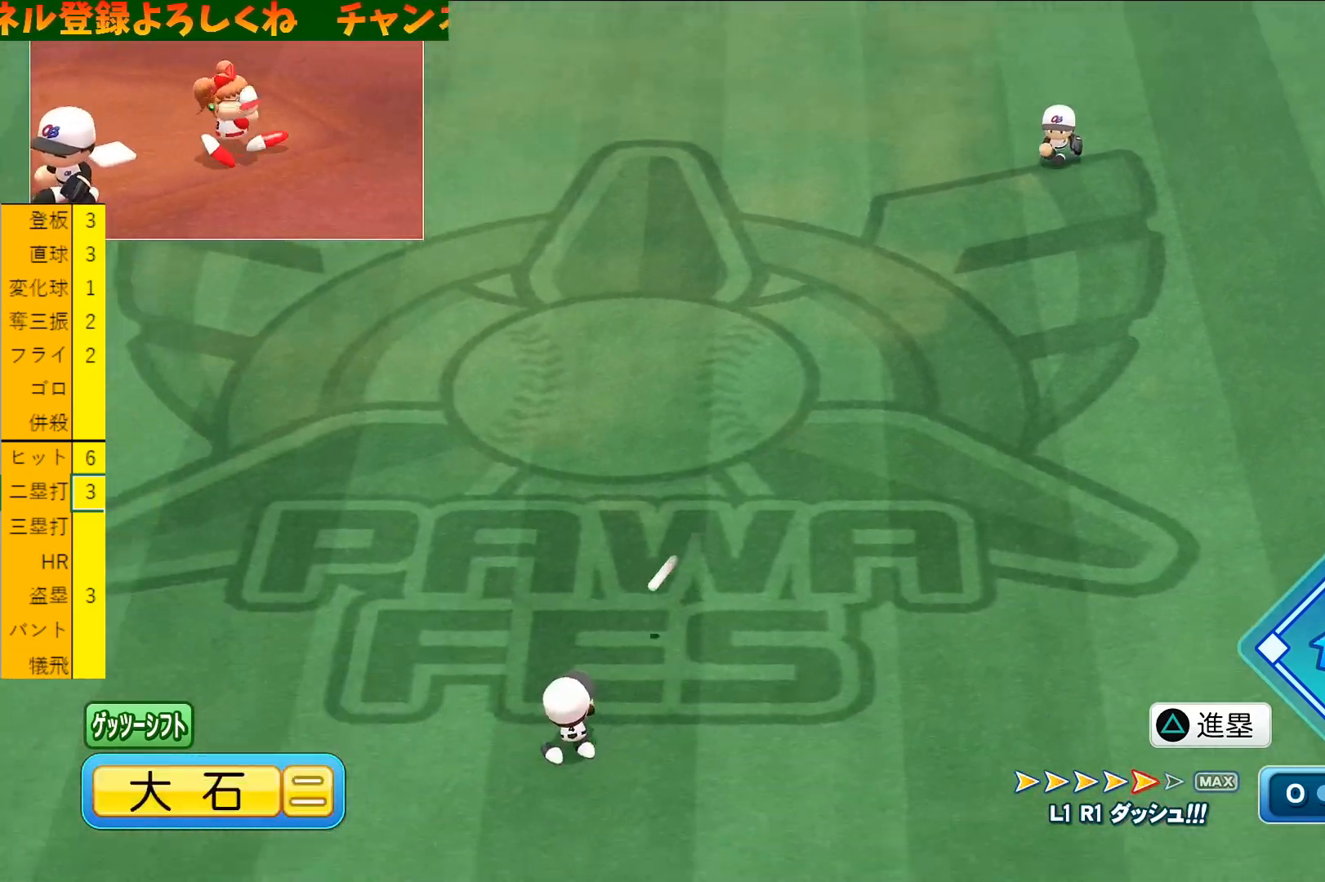
{"buttons": ["R1", "R2"], "left_stick": "center", "events": [[33, "R1", "down"]]}
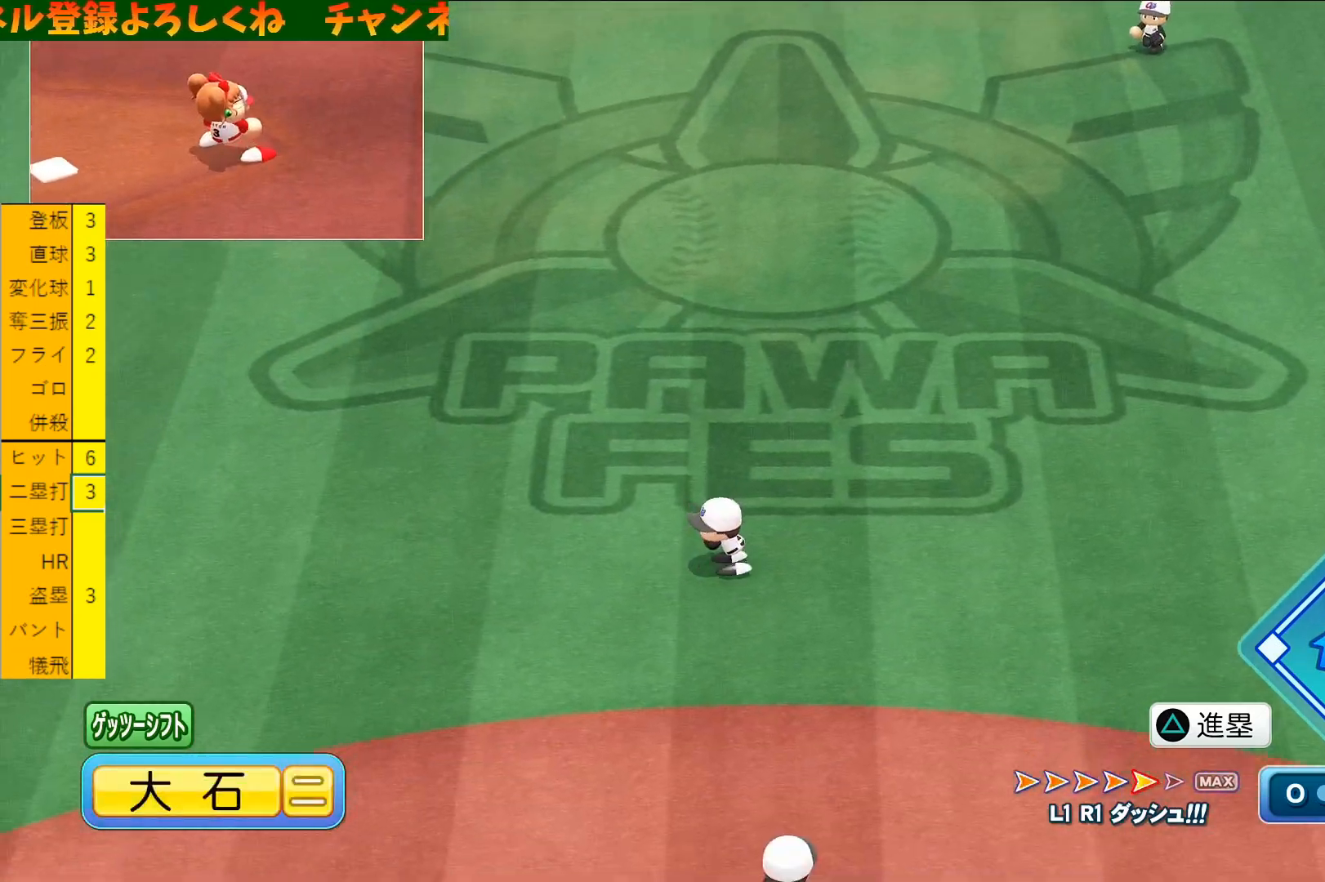
{"buttons": ["R1", "R2"], "left_stick": "center", "events": [[200, "R1", "up"], [300, "R1", "down"], [400, "R1", "up"], [500, "R1", "down"]]}
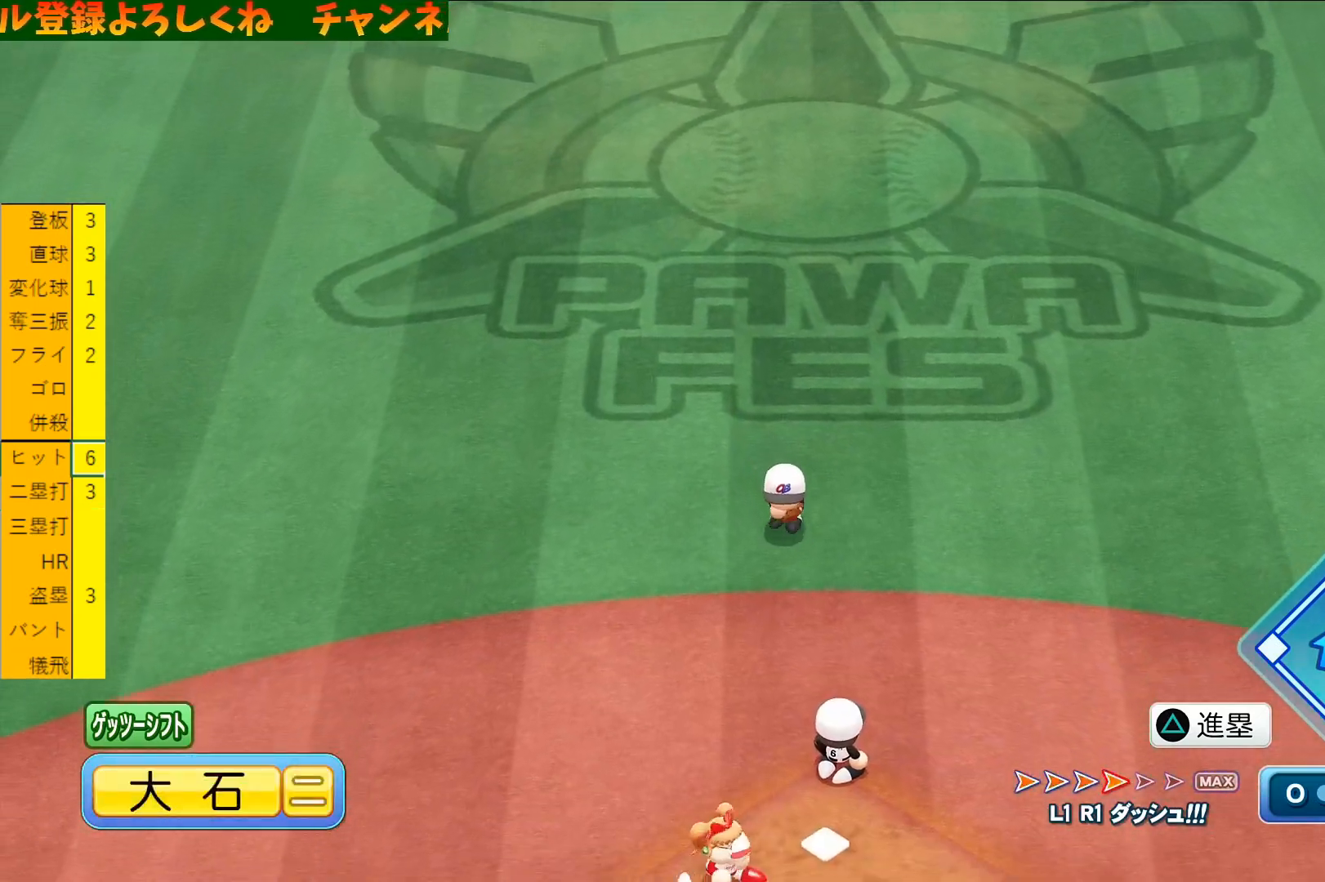
{"buttons": [], "left_stick": "center", "events": [[133, "R1", "up"], [200, "R1", "down"], [300, "R2", "up"], [366, "R1", "up"]]}
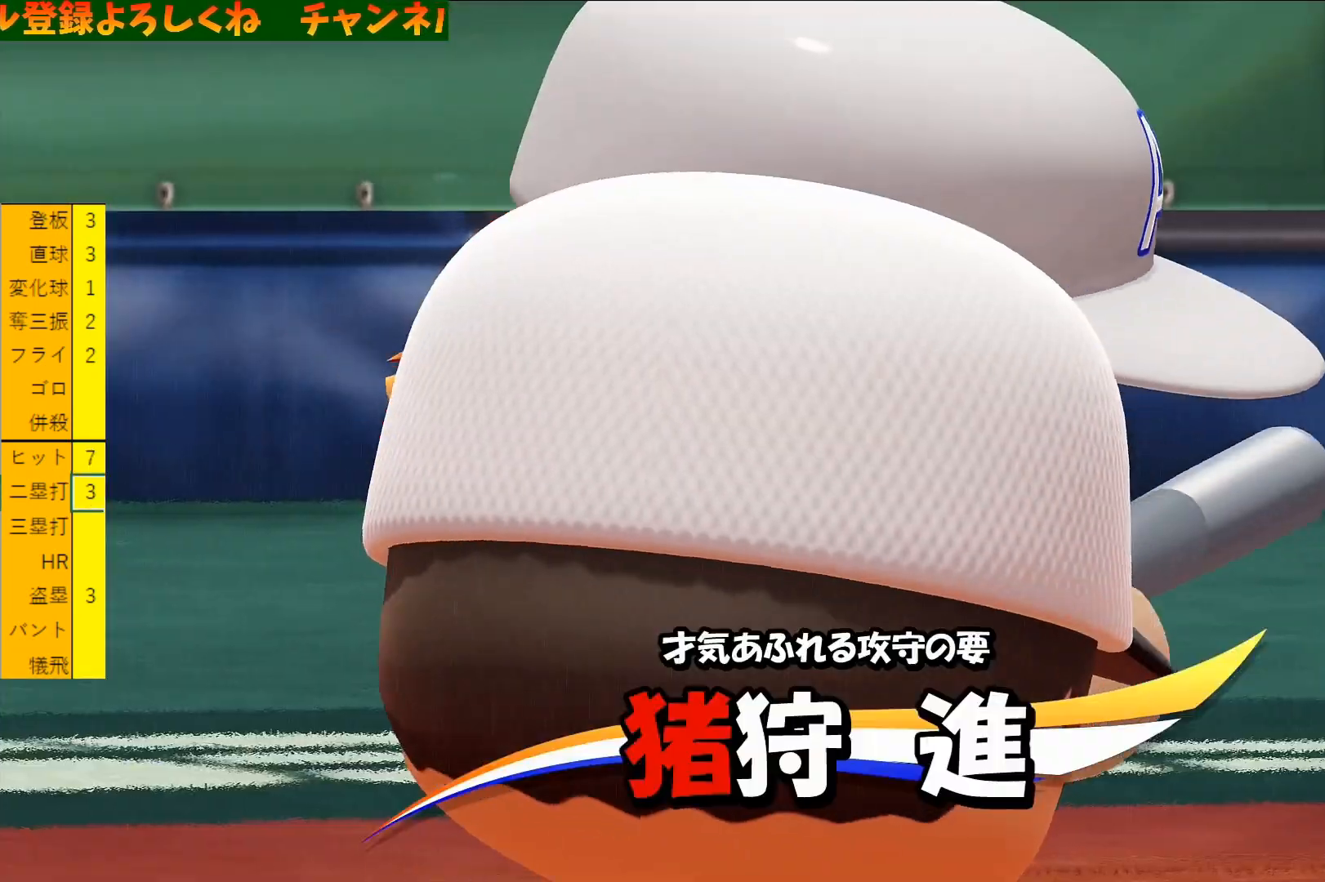
{"buttons": [], "left_stick": "center", "events": []}
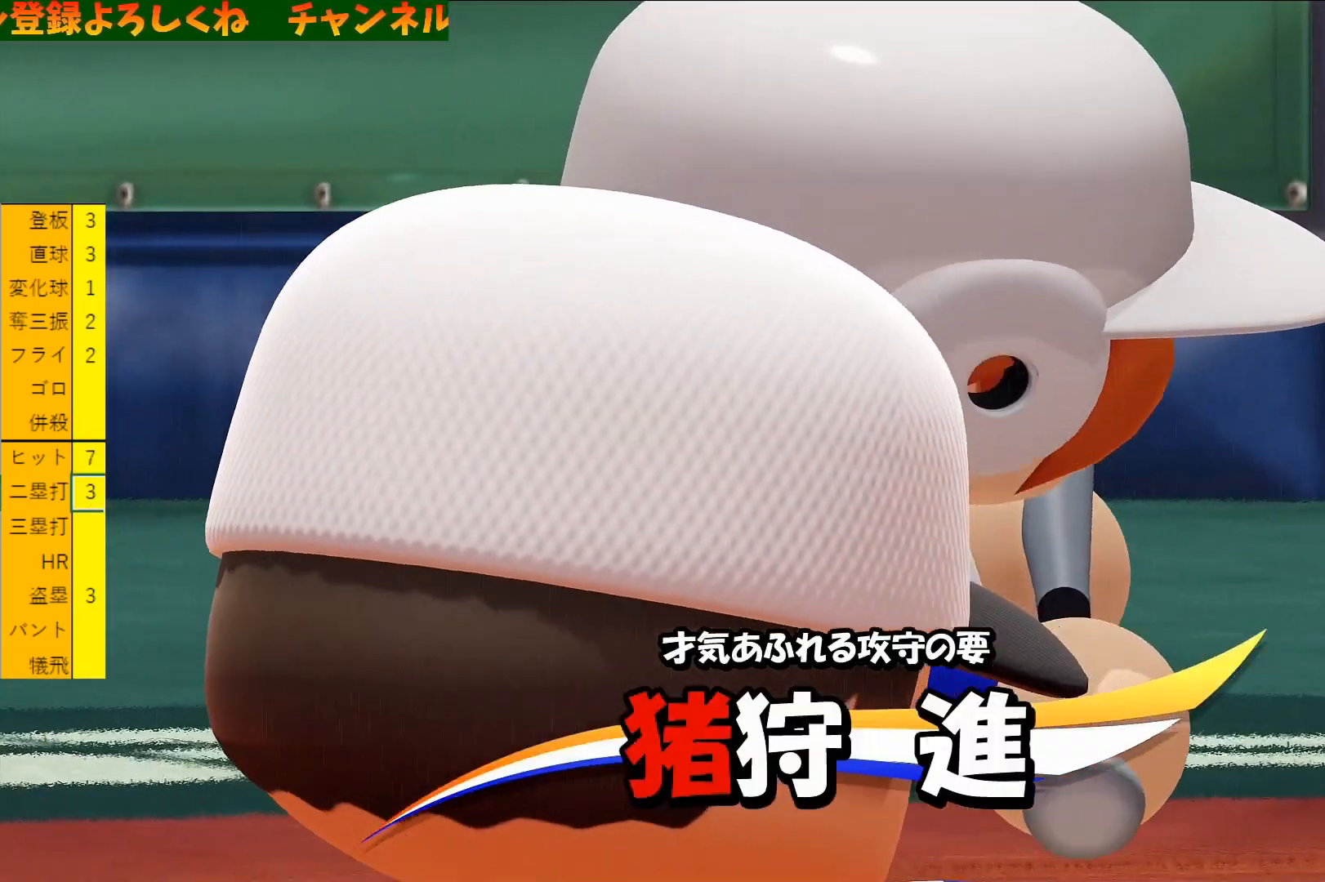
{"buttons": ["START"], "left_stick": "center", "events": [[33, "CIRCLE", "down"], [133, "CIRCLE", "up"], [400, "START", "down"]]}
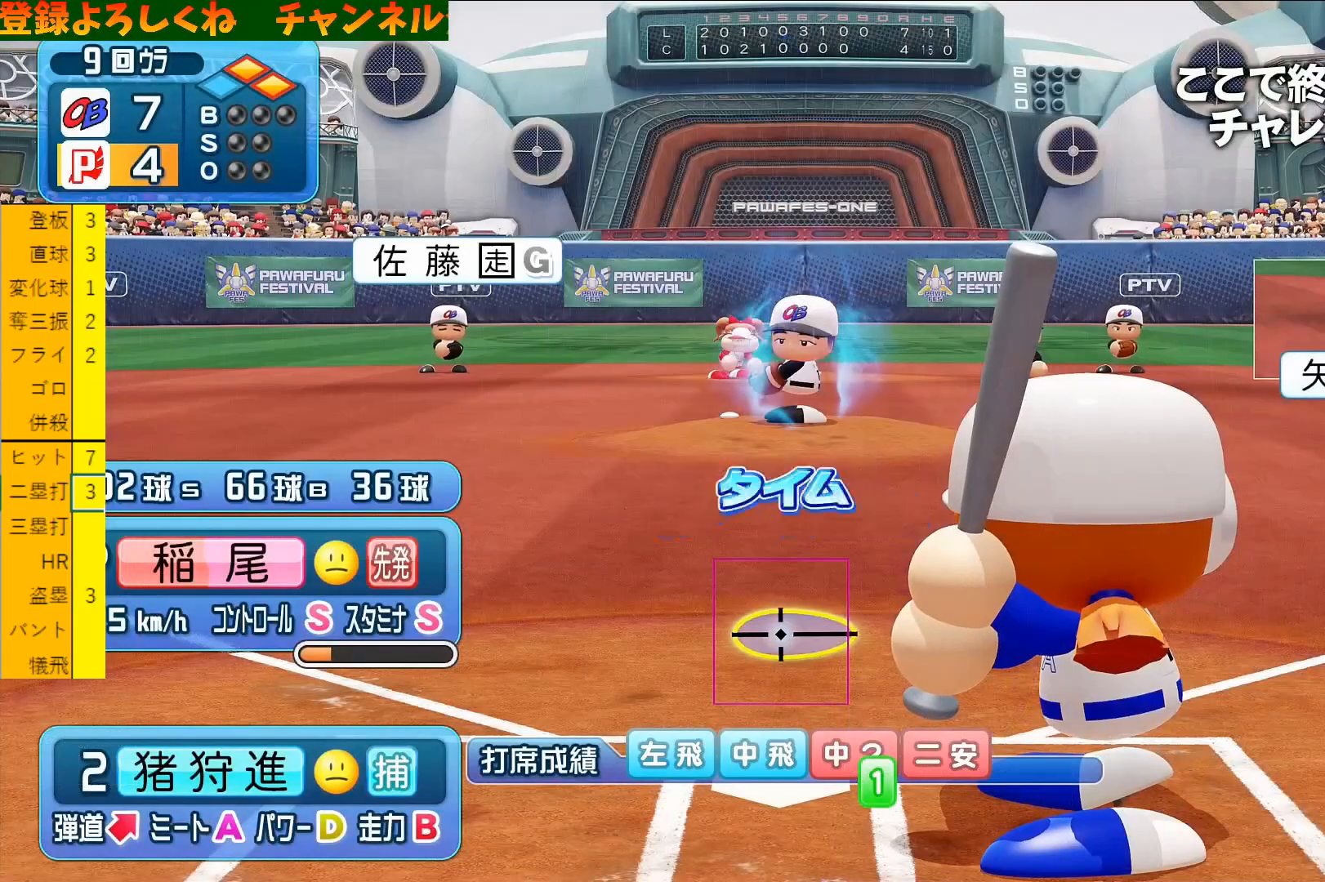
{"buttons": [], "left_stick": "center", "events": [[33, "START", "up"]]}